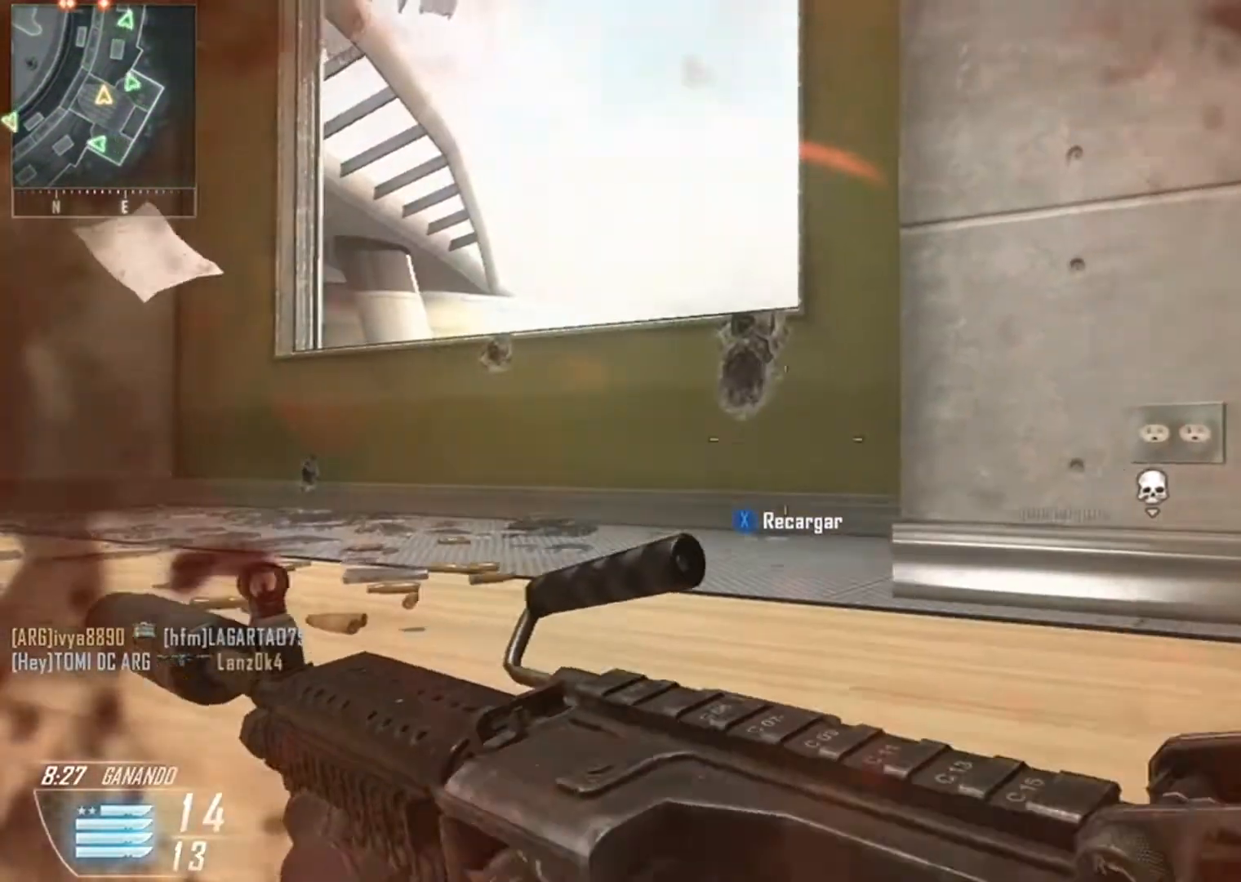
Gameplay with a controller (Xbox layout); each line is a JSON object with the inputs held at the frame after it. "events" lists button and stick changes between this image and that frame as [ms after this image, input, new state], when the widget could be followed in between.
{"buttons": [], "left_stick": "down-right", "right_stick": "center", "events": [[200, "DPAD_RIGHT", "down"], [334, "DPAD_RIGHT", "up"]]}
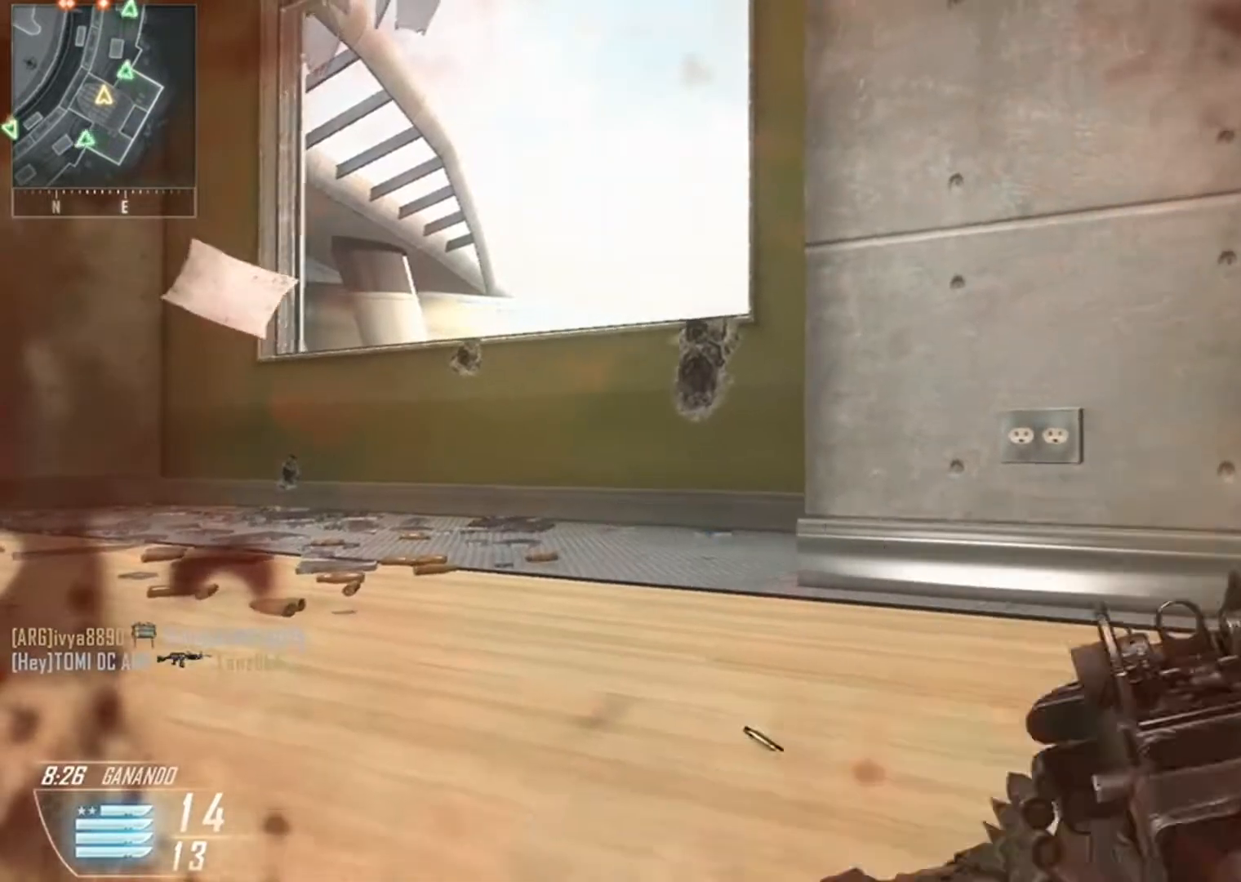
{"buttons": [], "left_stick": "center", "right_stick": "left", "events": [[133, "left_stick", "center"], [500, "right_stick", "left"]]}
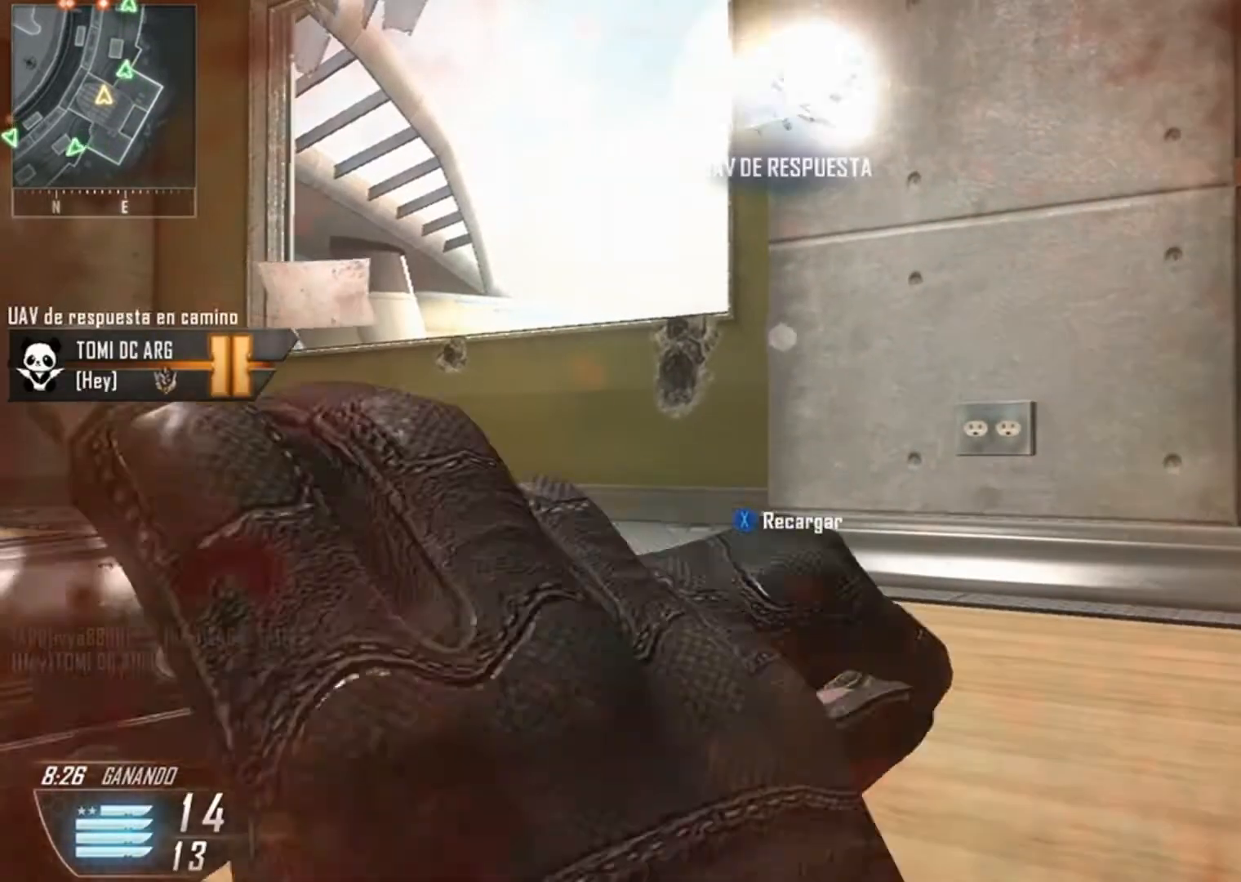
{"buttons": [], "left_stick": "left", "right_stick": "up", "events": [[67, "right_stick", "up-left"], [267, "right_stick", "center"], [300, "left_stick", "left"], [501, "right_stick", "up"]]}
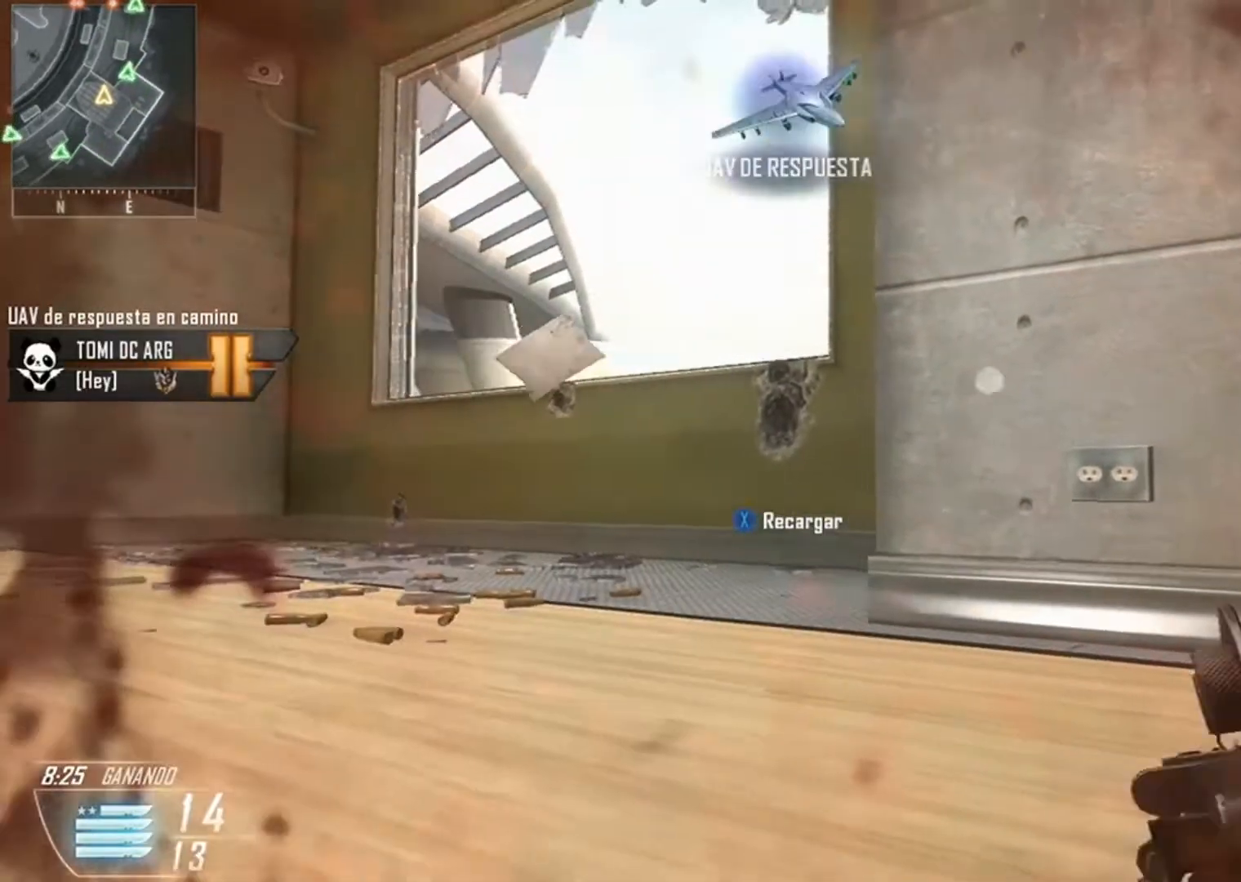
{"buttons": [], "left_stick": "left", "right_stick": "up", "events": [[133, "DPAD_RIGHT", "down"], [200, "right_stick", "center"], [233, "DPAD_RIGHT", "up"], [400, "right_stick", "up"]]}
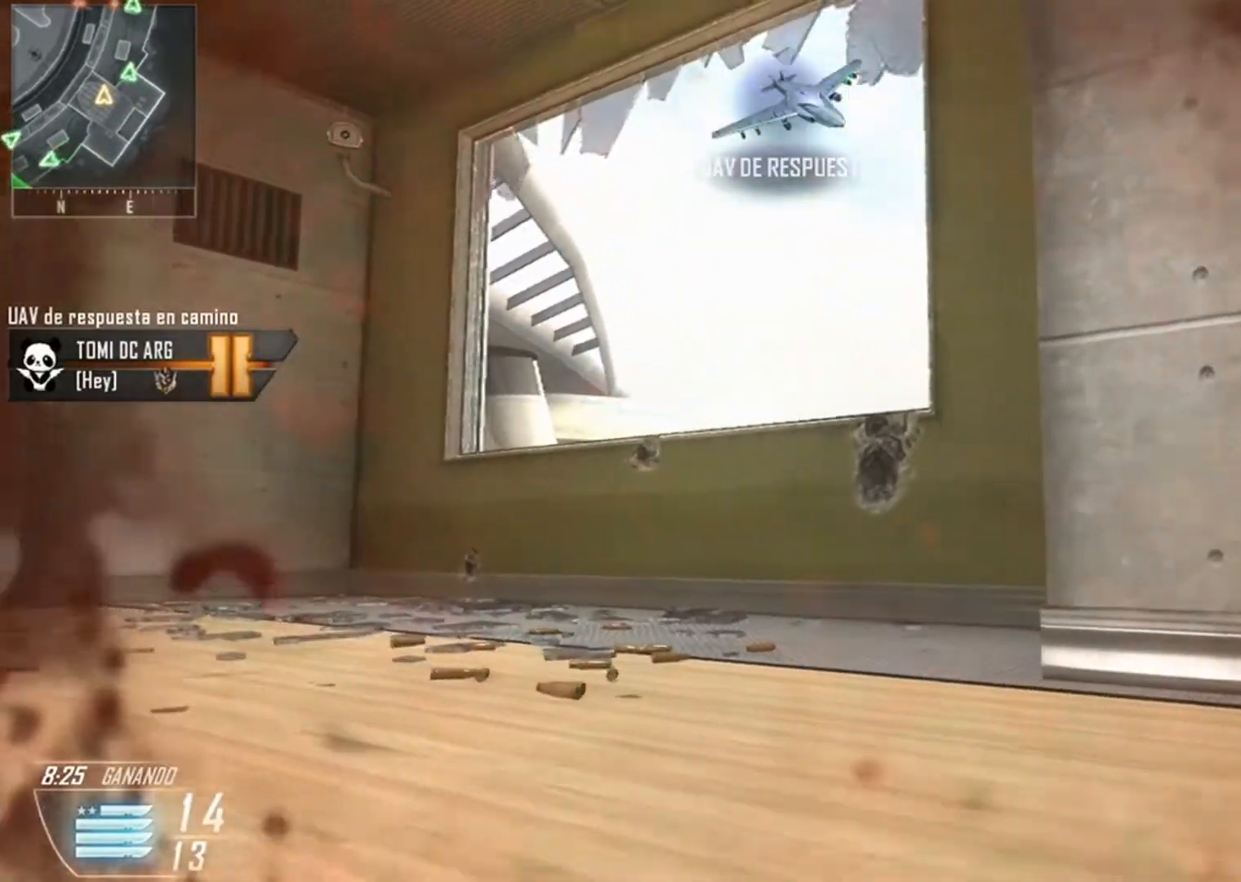
{"buttons": ["R2"], "left_stick": "center", "right_stick": "center", "events": [[200, "R2", "down"], [200, "left_stick", "center"], [200, "right_stick", "center"], [300, "right_stick", "up"], [401, "R2", "up"], [401, "right_stick", "up-left"], [467, "R2", "down"], [501, "right_stick", "center"]]}
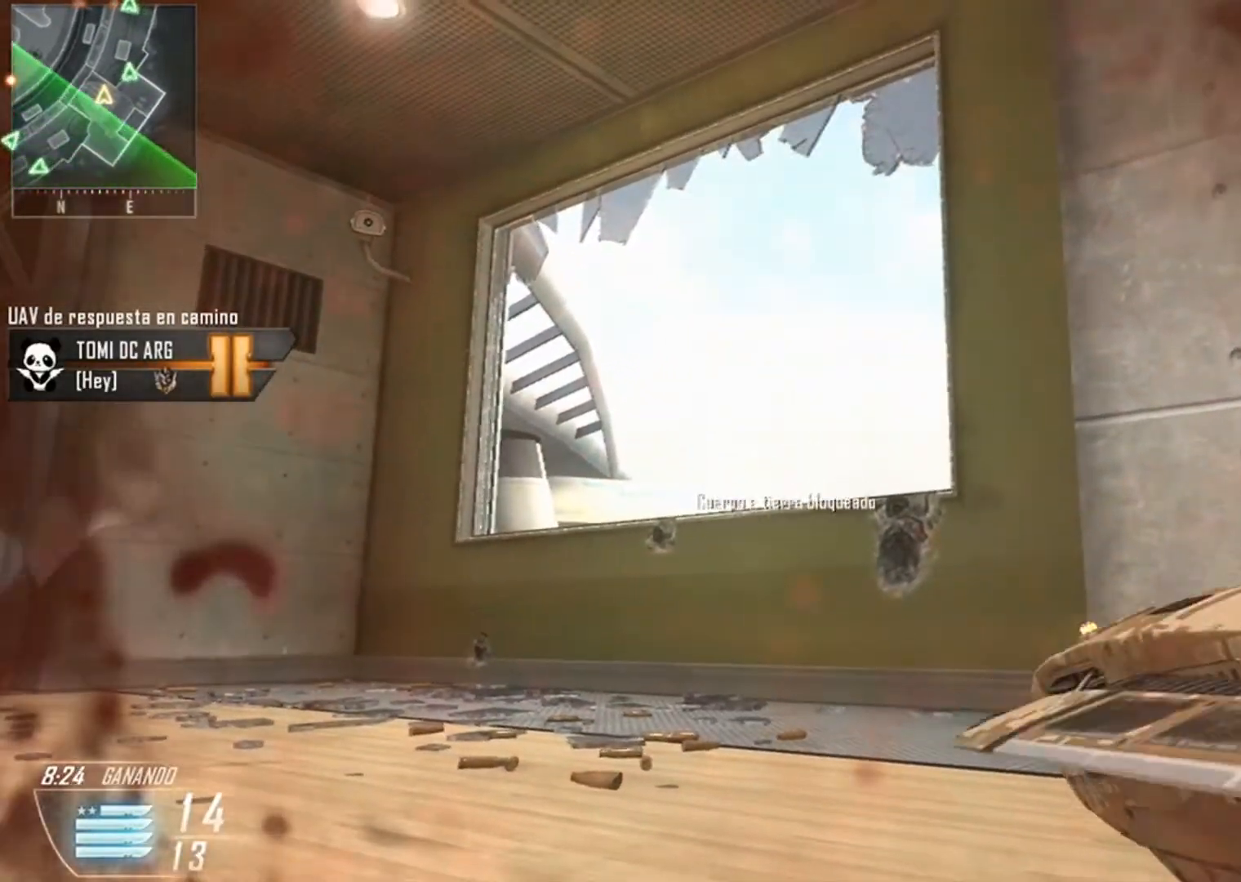
{"buttons": [], "left_stick": "center", "right_stick": "up", "events": [[66, "R2", "up"], [66, "right_stick", "up"], [133, "R2", "down"], [267, "R2", "up"], [267, "right_stick", "center"], [333, "R2", "down"], [367, "right_stick", "up"], [467, "R2", "up"]]}
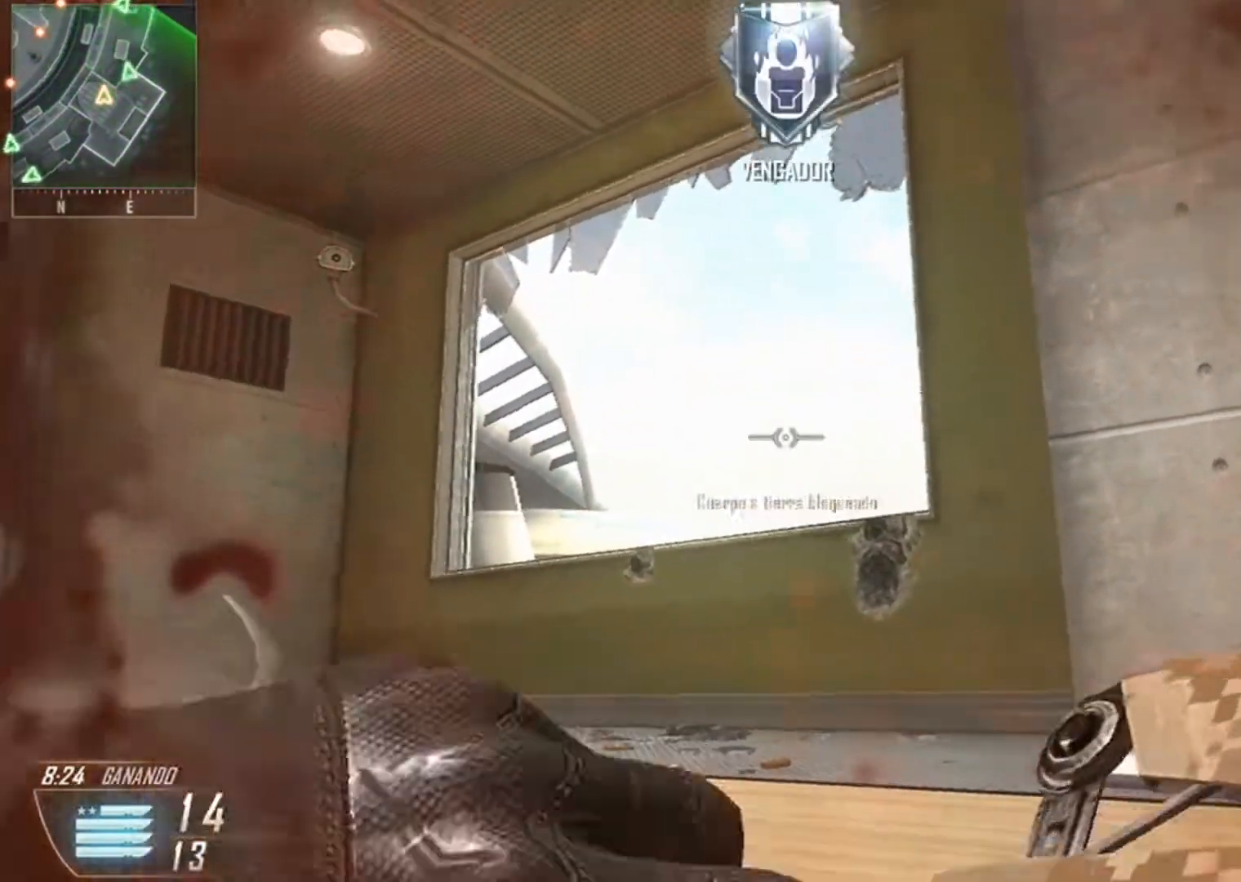
{"buttons": [], "left_stick": "center", "right_stick": "center", "events": [[401, "right_stick", "center"]]}
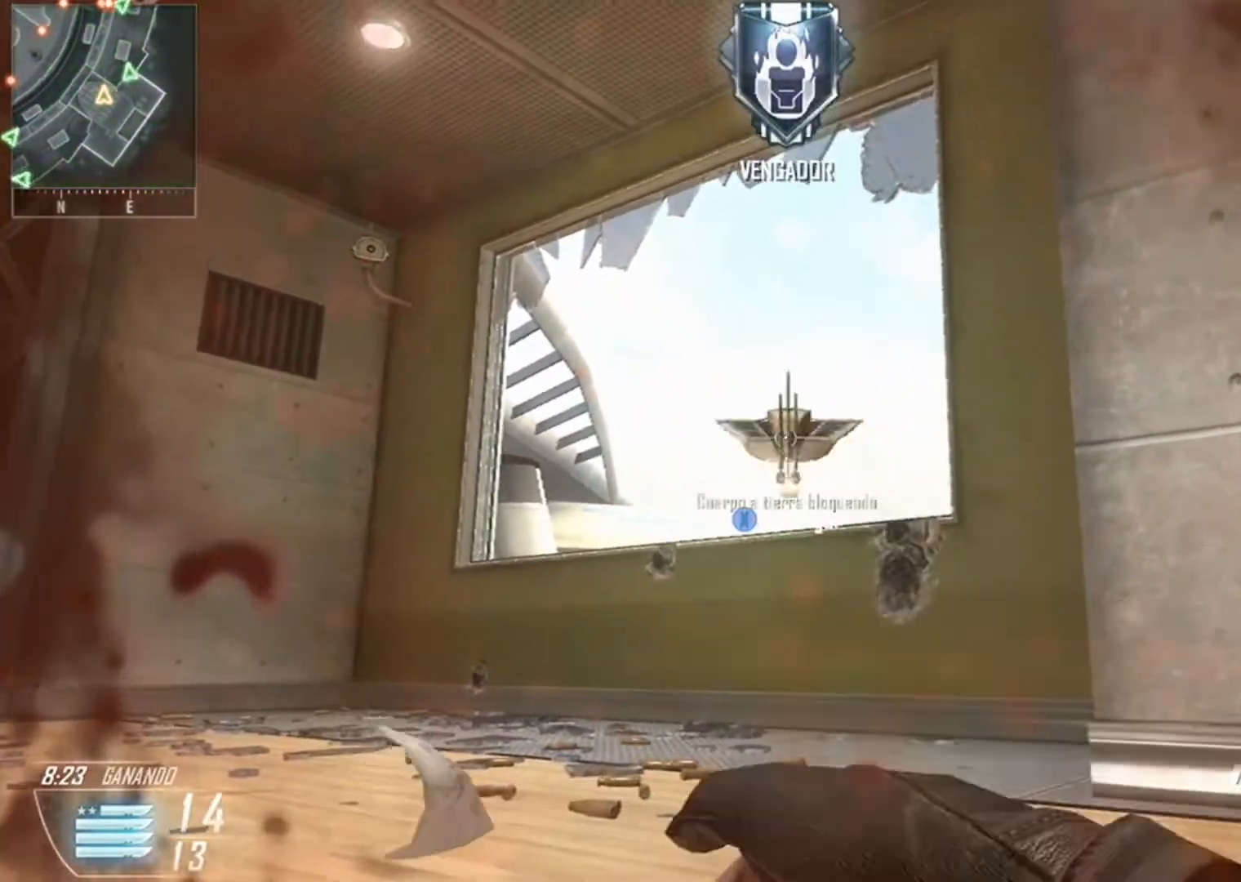
{"buttons": [], "left_stick": "right", "right_stick": "center", "events": [[33, "left_stick", "right"], [133, "right_stick", "down"], [267, "X", "down"], [367, "X", "up"], [367, "right_stick", "center"], [400, "X", "down"], [500, "X", "up"]]}
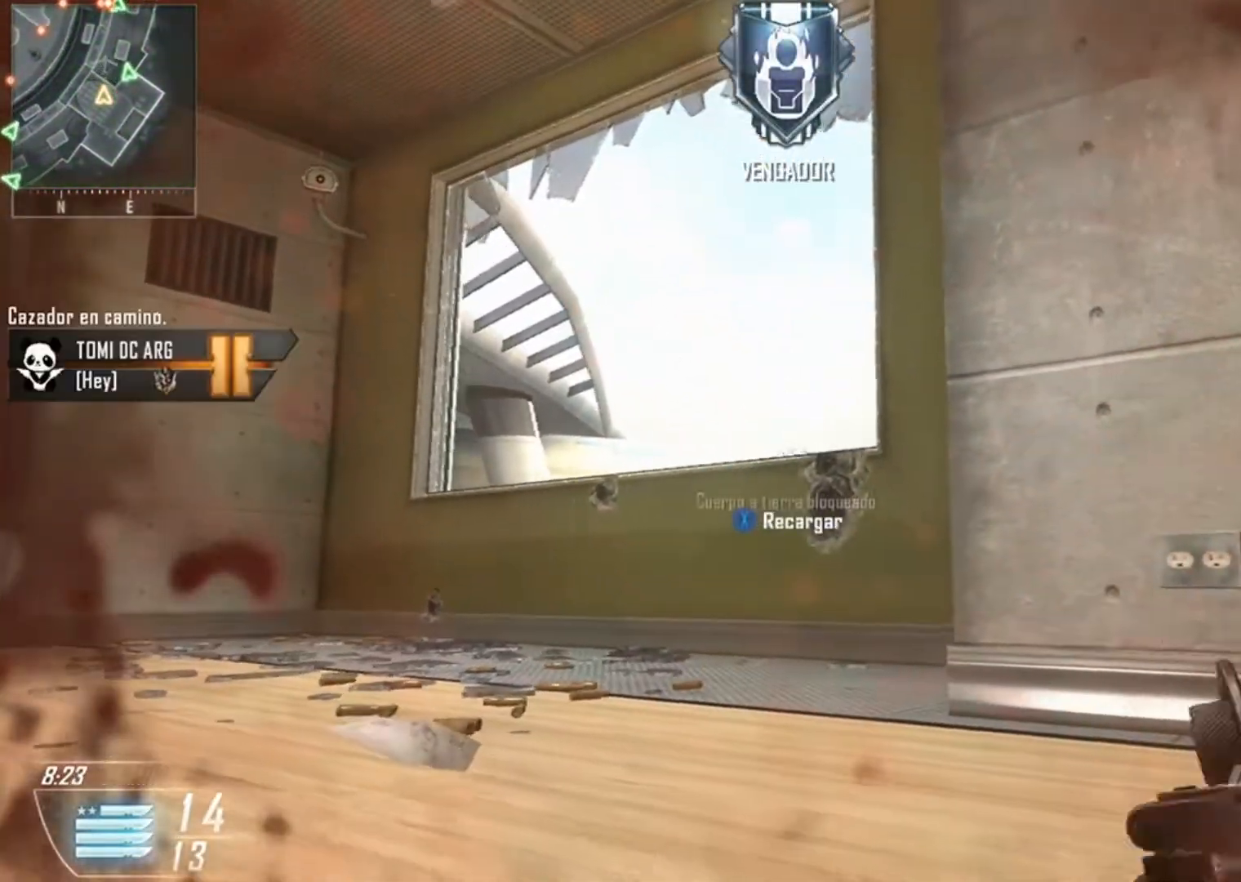
{"buttons": [], "left_stick": "right", "right_stick": "center", "events": [[67, "X", "down"], [134, "X", "up"], [134, "right_stick", "down"], [200, "X", "down"], [300, "X", "up"], [367, "X", "down"], [401, "right_stick", "center"], [467, "X", "up"]]}
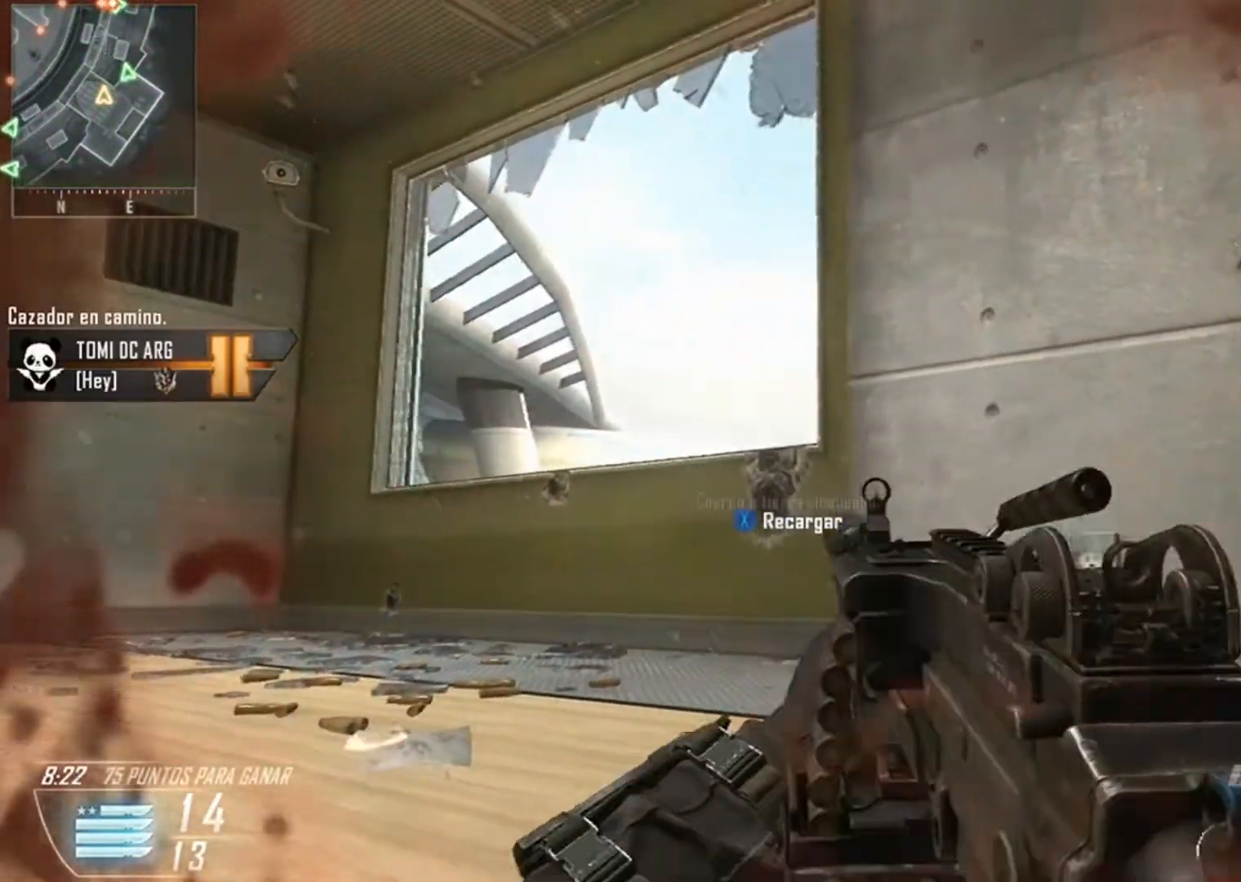
{"buttons": [], "left_stick": "right", "right_stick": "center", "events": [[33, "X", "down"], [66, "X", "up"], [267, "X", "down"], [367, "X", "up"]]}
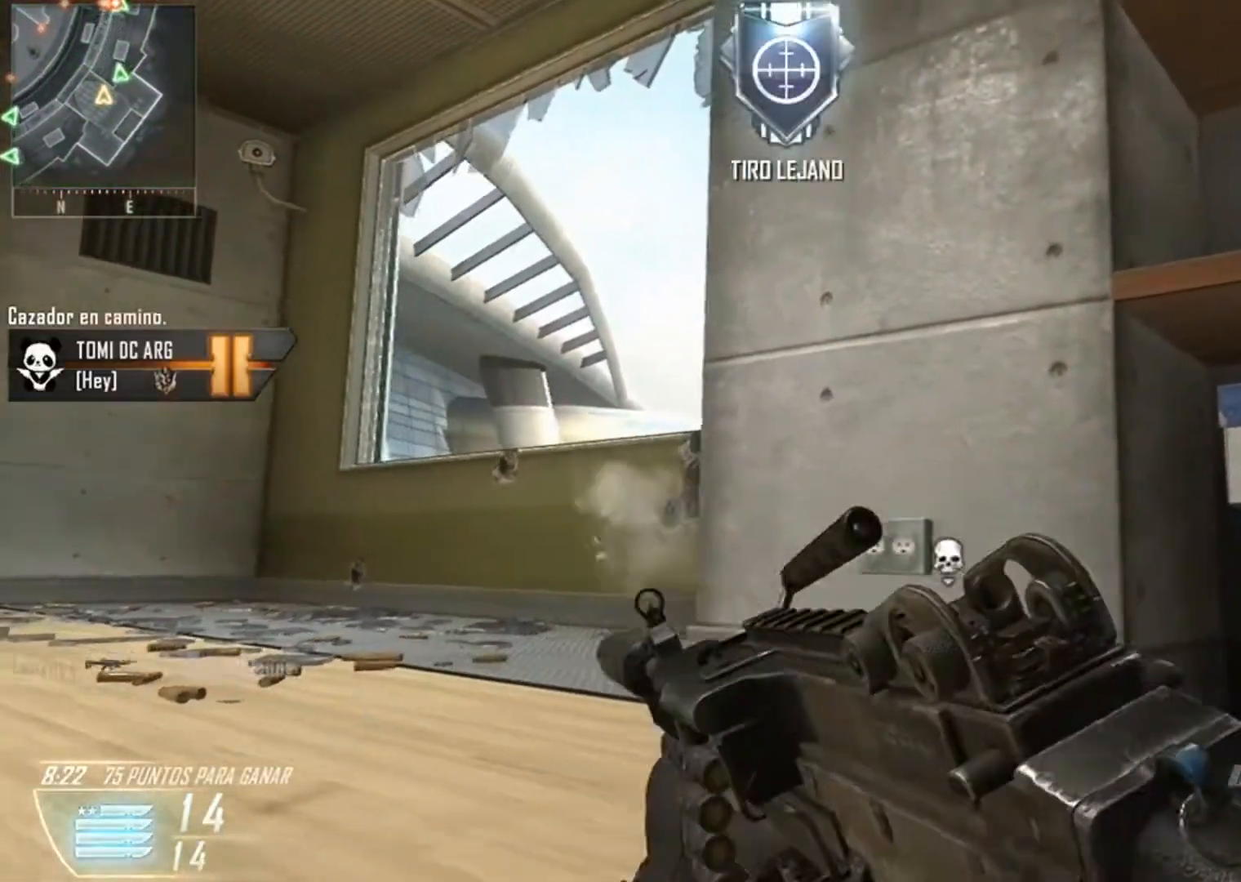
{"buttons": [], "left_stick": "right", "right_stick": "left", "events": [[167, "A", "down"], [267, "A", "up"], [267, "right_stick", "down-left"], [501, "right_stick", "left"]]}
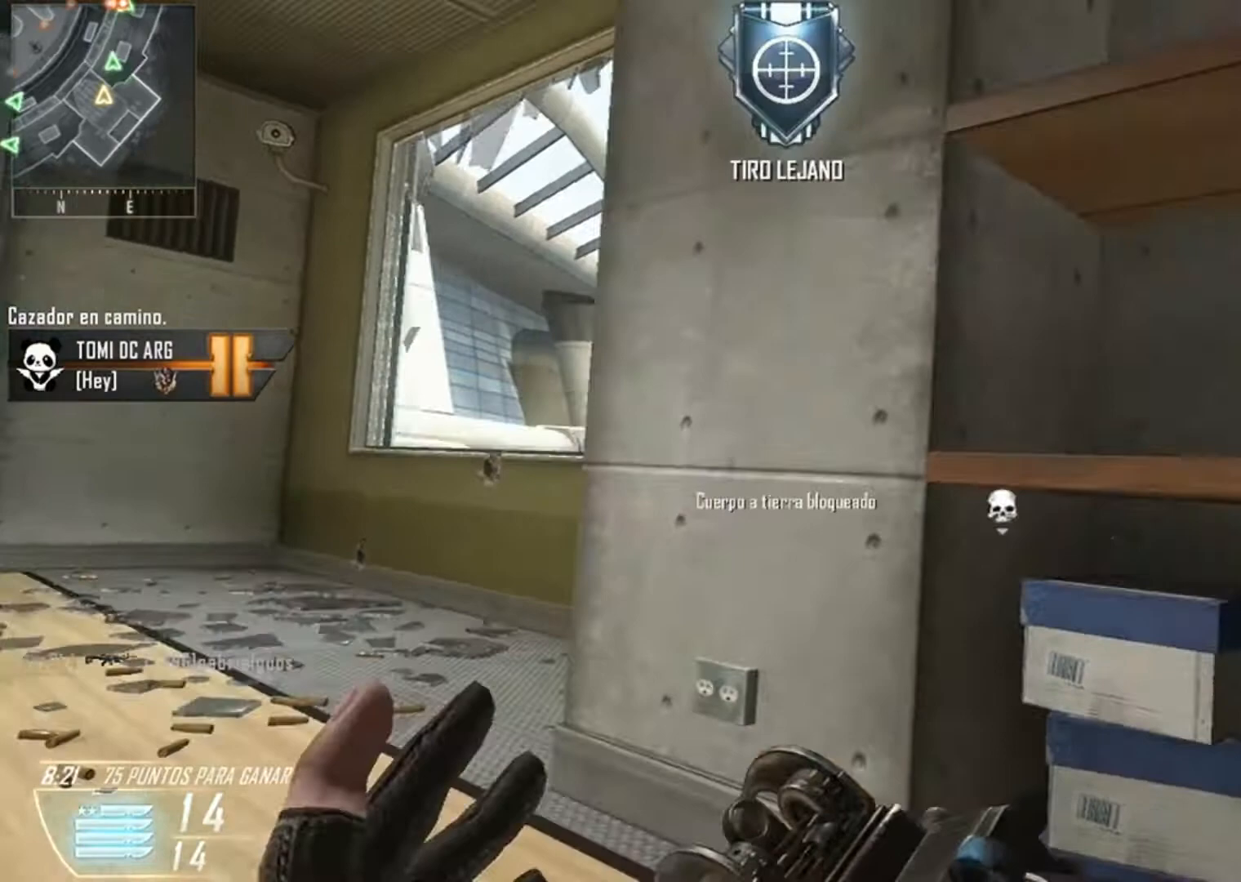
{"buttons": [], "left_stick": "down-left", "right_stick": "left", "events": [[433, "left_stick", "down-left"]]}
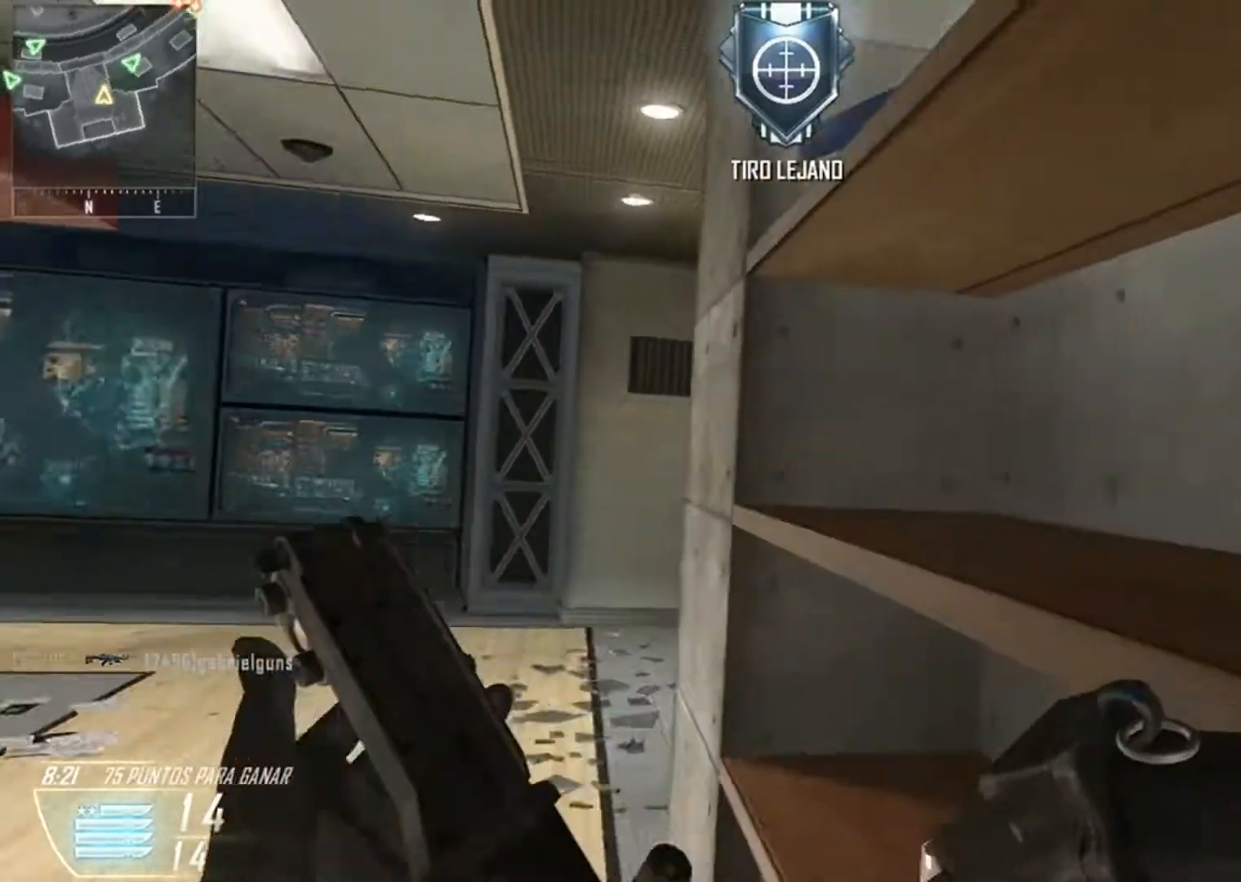
{"buttons": [], "left_stick": "center", "right_stick": "left", "events": [[134, "right_stick", "center"], [167, "left_stick", "center"], [401, "right_stick", "left"]]}
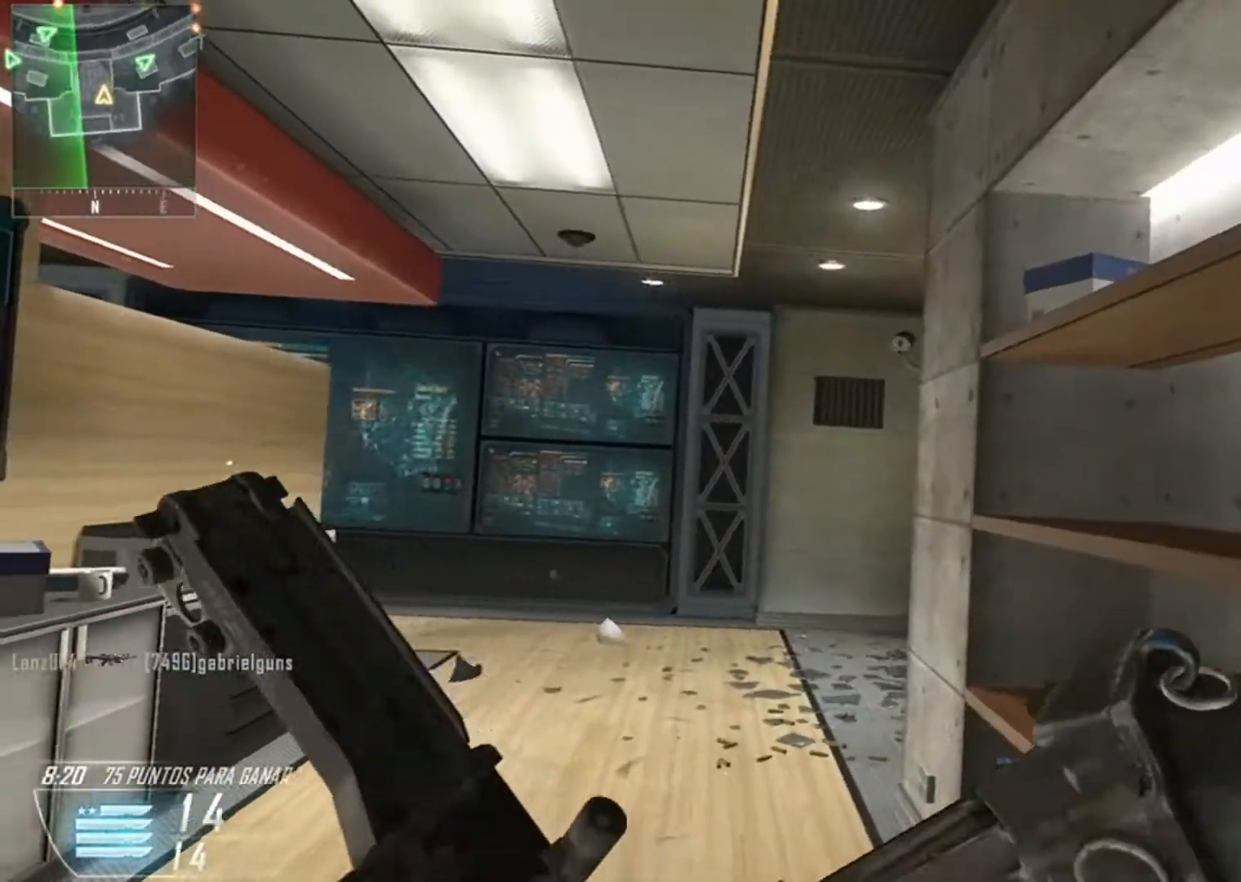
{"buttons": [], "left_stick": "center", "right_stick": "left", "events": [[134, "right_stick", "center"], [367, "right_stick", "left"]]}
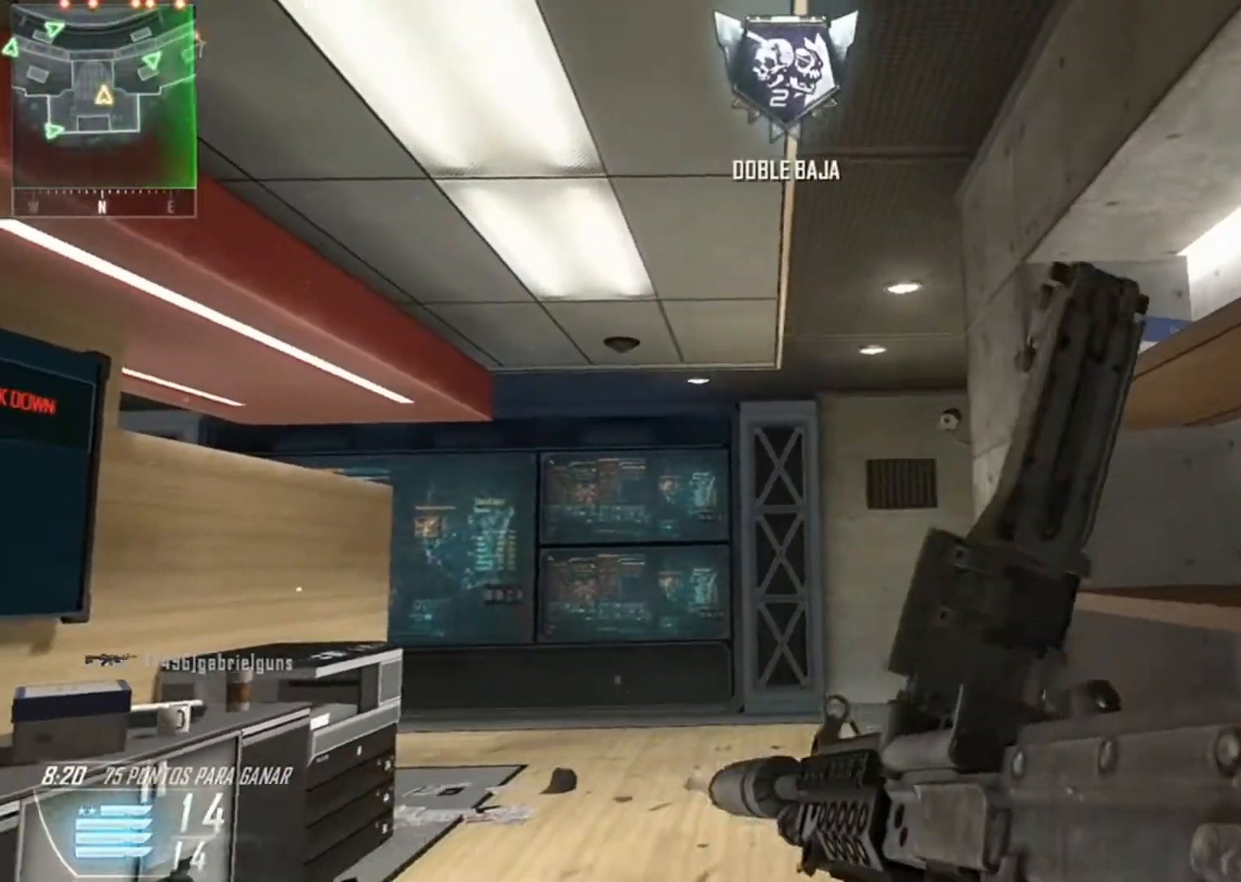
{"buttons": [], "left_stick": "center", "right_stick": "left", "events": []}
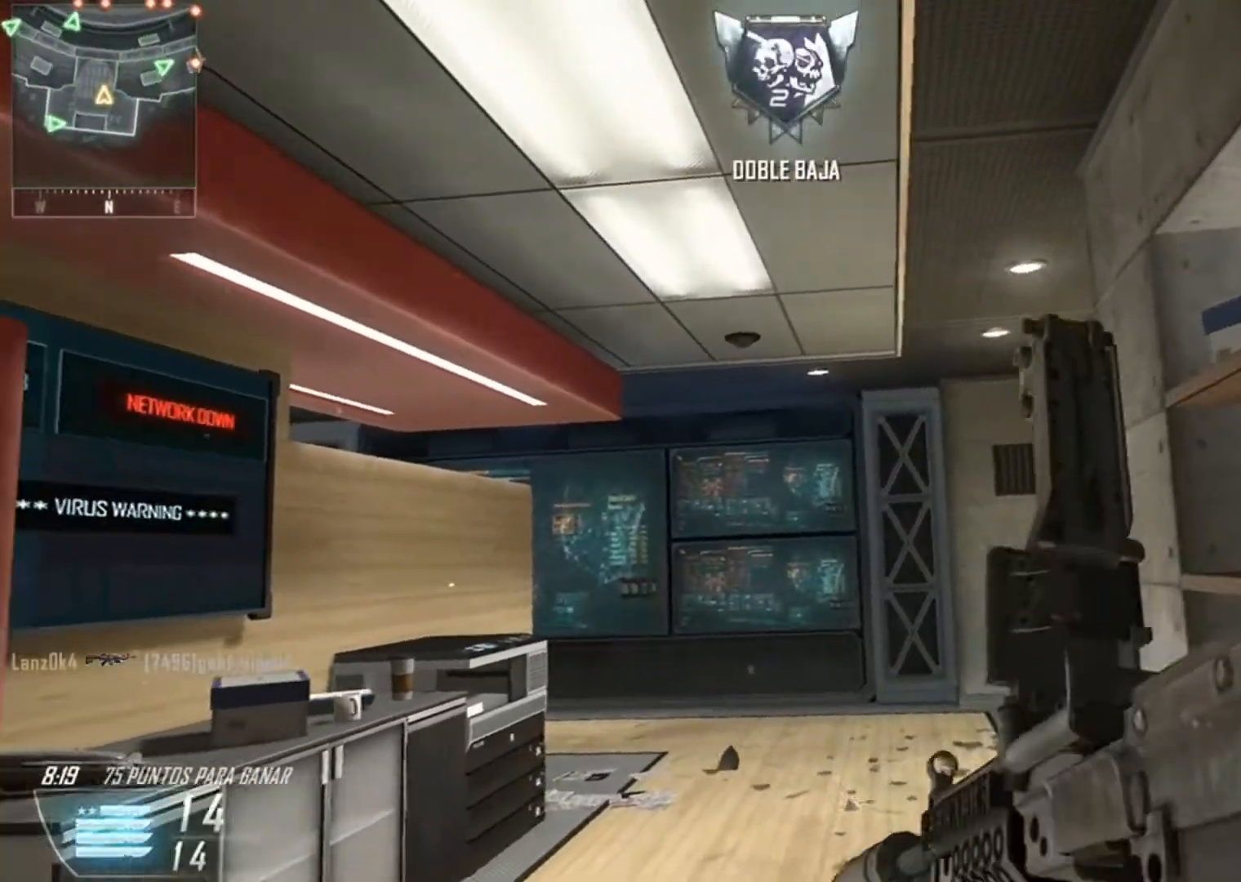
{"buttons": [], "left_stick": "center", "right_stick": "center", "events": [[67, "right_stick", "center"]]}
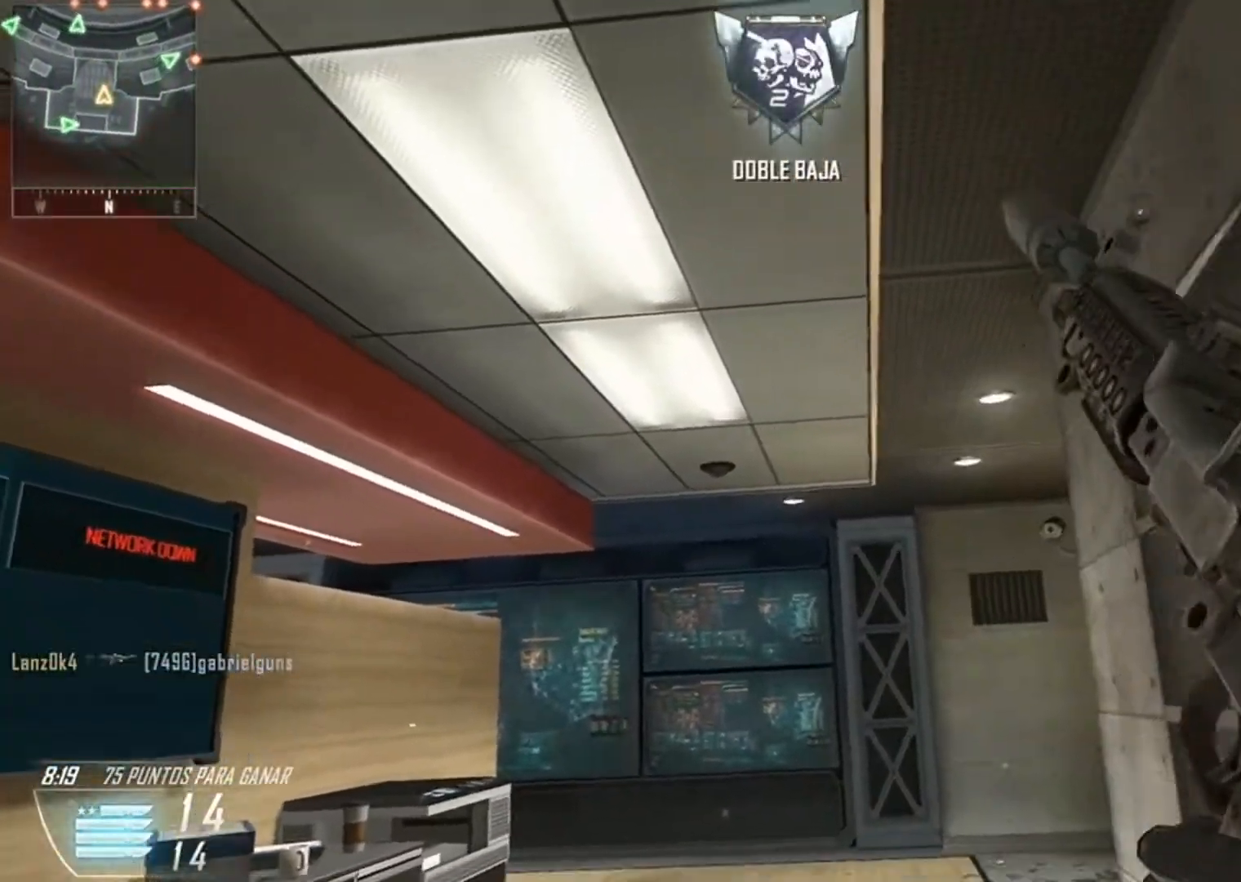
{"buttons": [], "left_stick": "center", "right_stick": "center", "events": []}
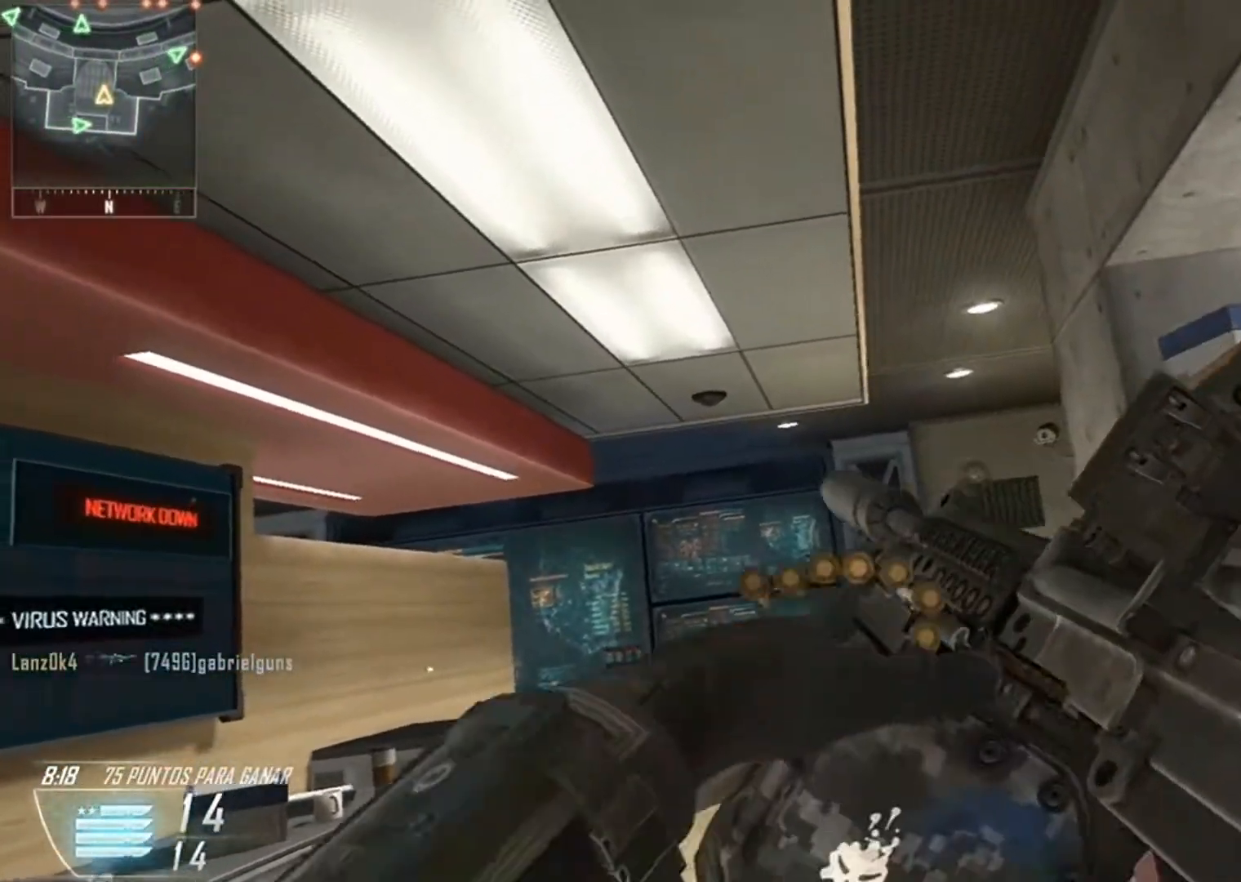
{"buttons": [], "left_stick": "center", "right_stick": "down", "events": [[301, "right_stick", "down"]]}
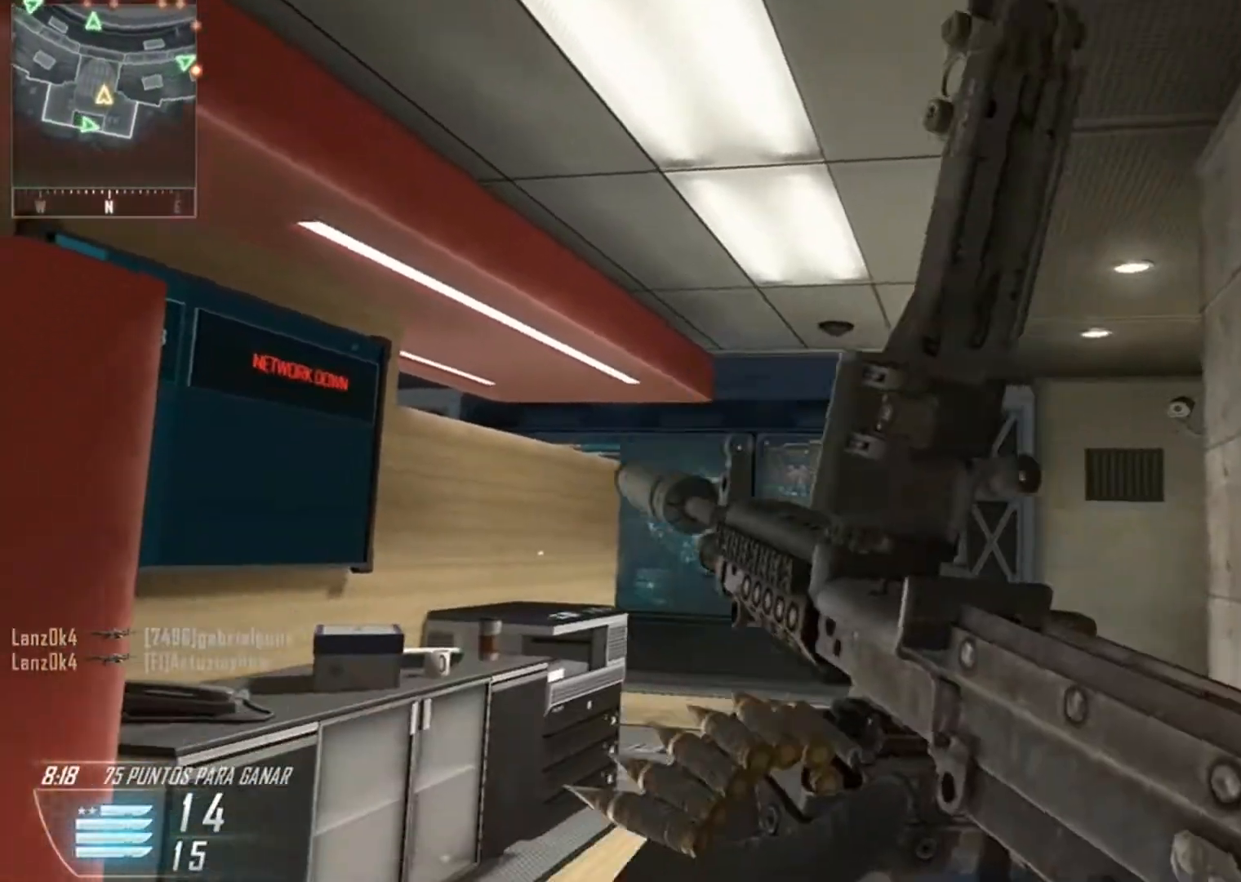
{"buttons": [], "left_stick": "center", "right_stick": "center", "events": [[33, "right_stick", "center"], [100, "right_stick", "down-right"], [467, "right_stick", "center"]]}
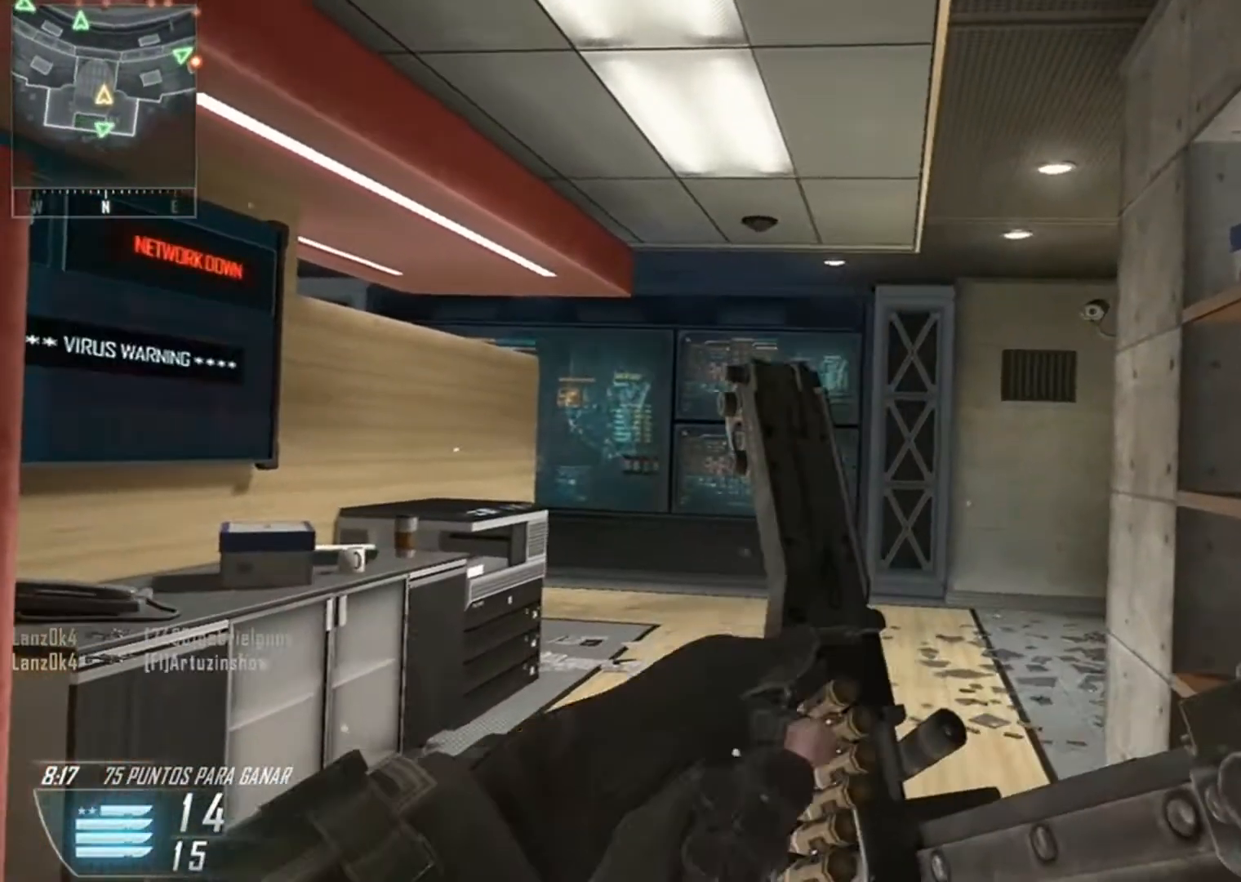
{"buttons": [], "left_stick": "center", "right_stick": "down-right", "events": [[67, "right_stick", "down-right"], [334, "right_stick", "center"], [401, "right_stick", "down-right"]]}
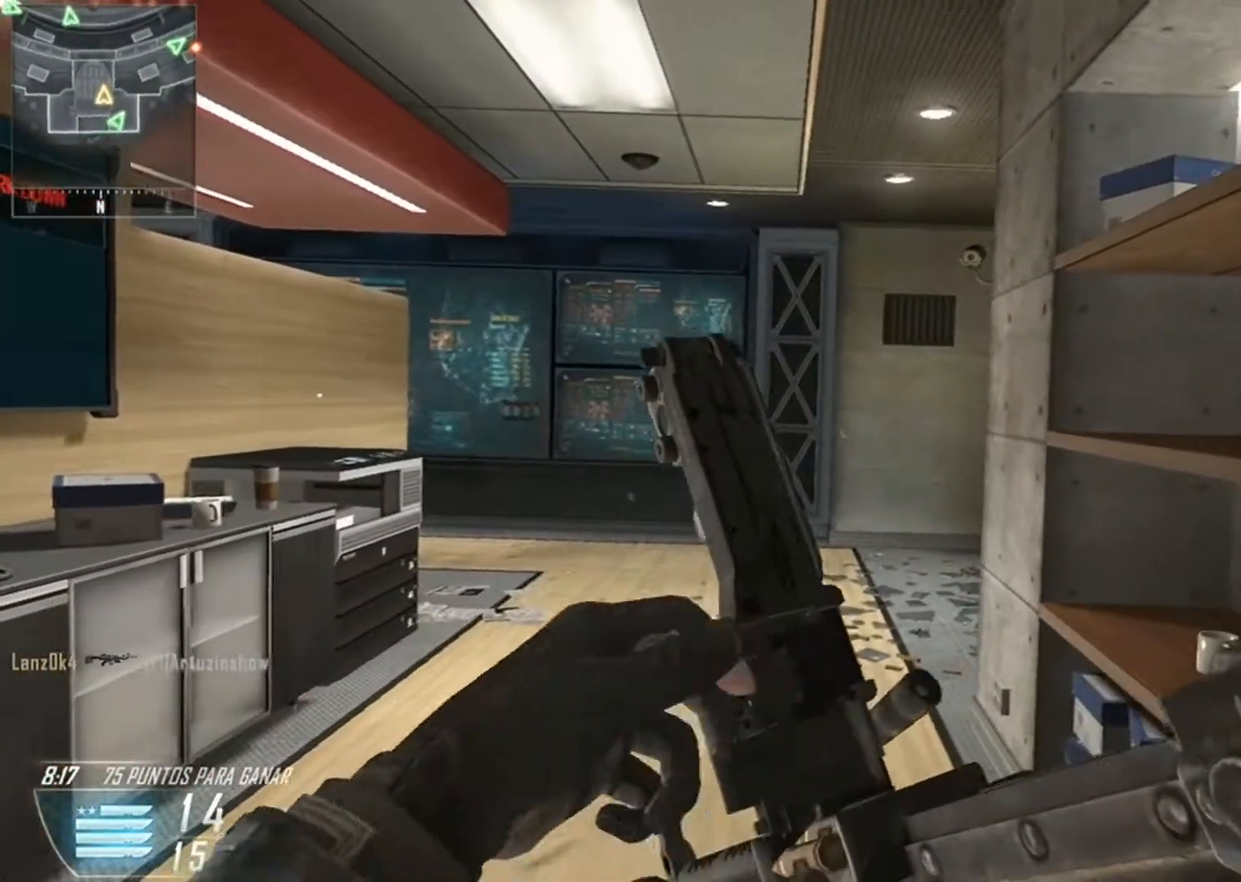
{"buttons": ["SELECT"], "left_stick": "center", "right_stick": "center", "events": [[67, "right_stick", "center"], [200, "right_stick", "down-right"], [333, "right_stick", "center"], [434, "SELECT", "down"]]}
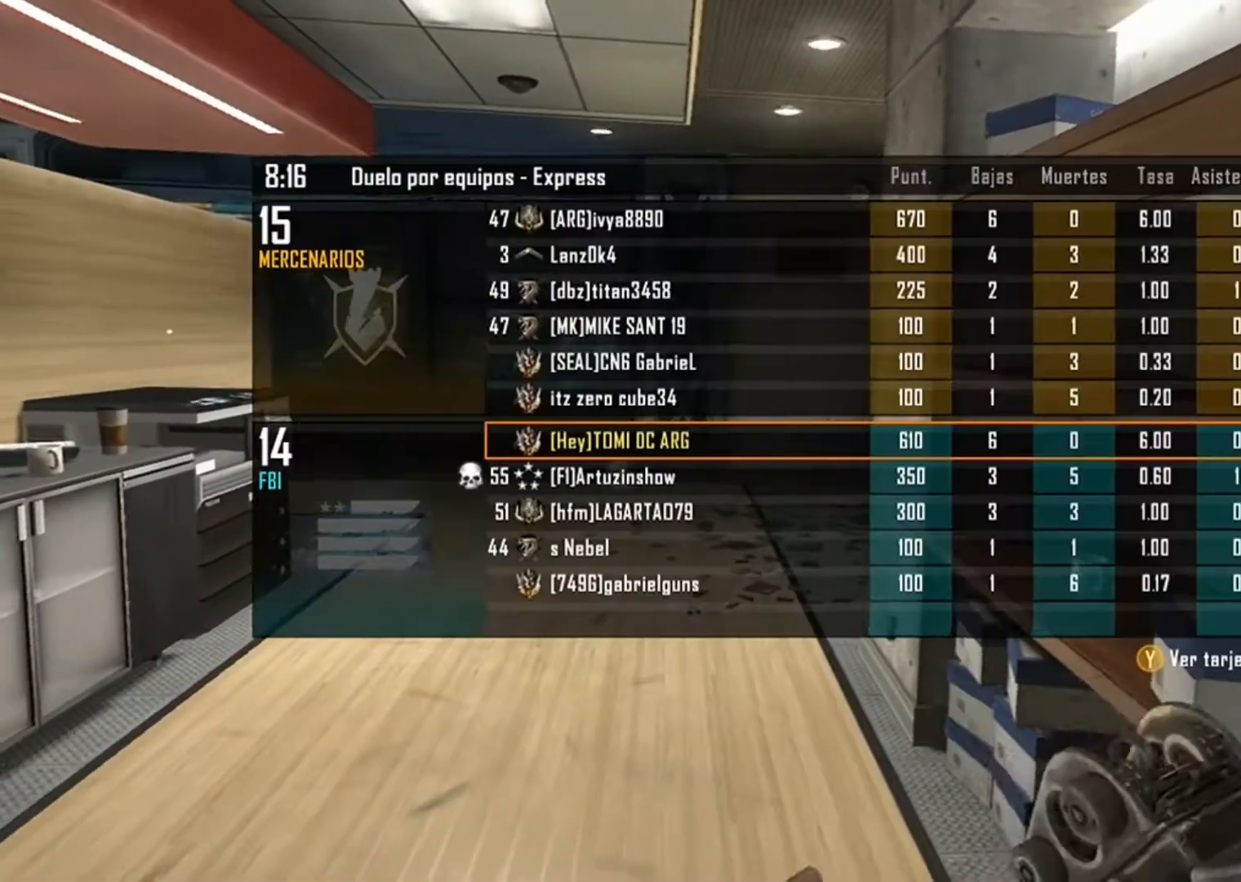
{"buttons": ["SELECT"], "left_stick": "center", "right_stick": "center", "events": [[100, "SELECT", "up"], [467, "SELECT", "down"]]}
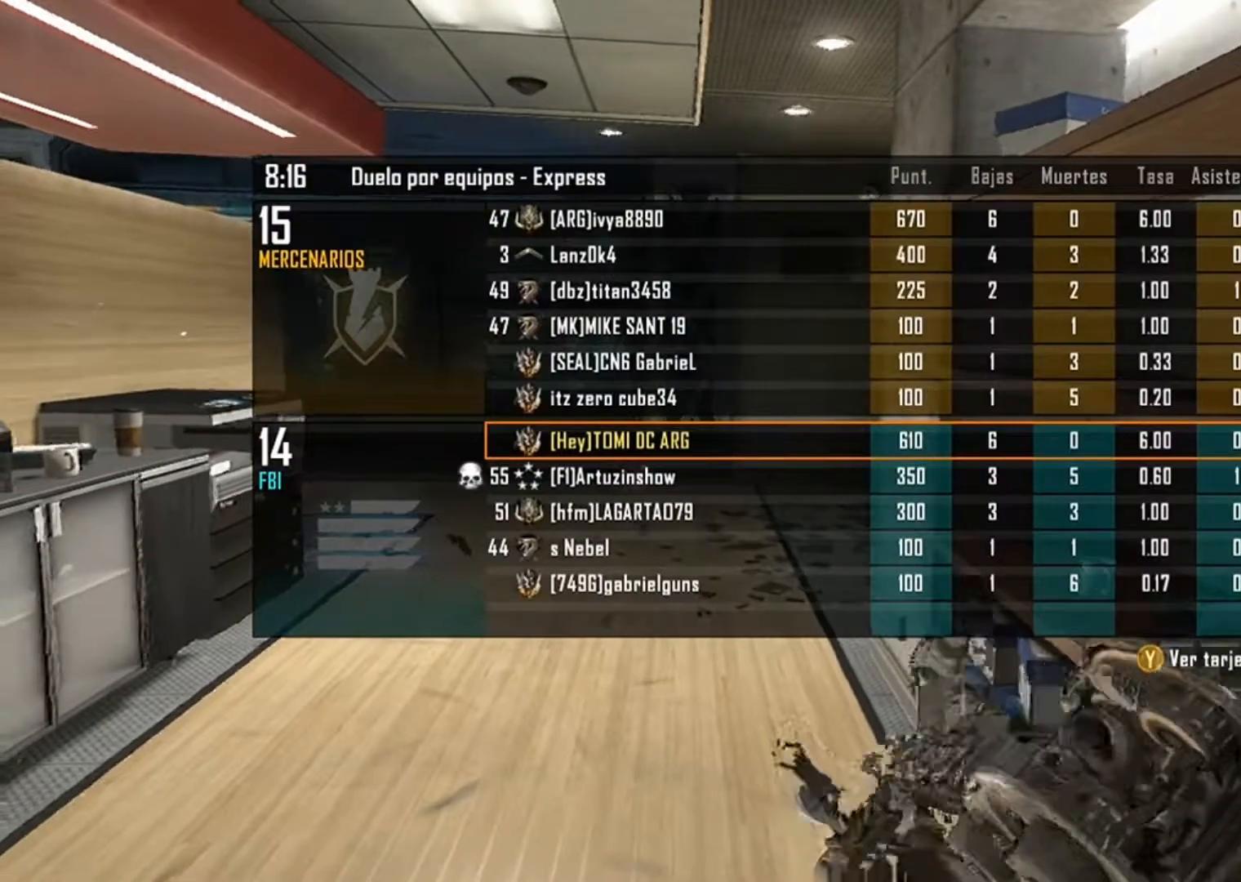
{"buttons": ["L3"], "left_stick": "up-left", "right_stick": "right", "events": [[67, "SELECT", "up"], [233, "left_stick", "up-left"], [233, "right_stick", "right"], [267, "L3", "down"], [400, "right_stick", "center"], [500, "right_stick", "right"]]}
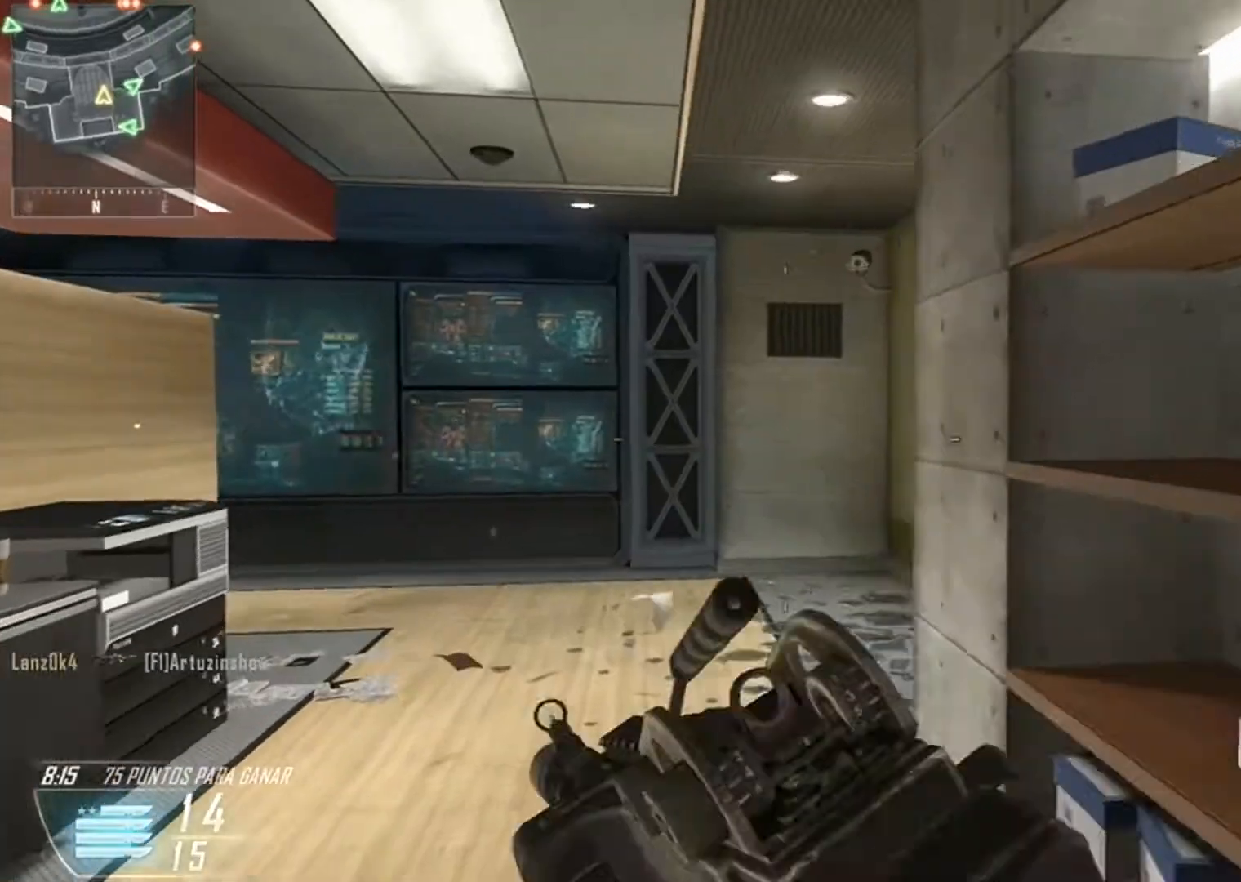
{"buttons": ["L2"], "left_stick": "left", "right_stick": "right", "events": [[67, "L3", "up"], [301, "L2", "down"], [367, "left_stick", "left"]]}
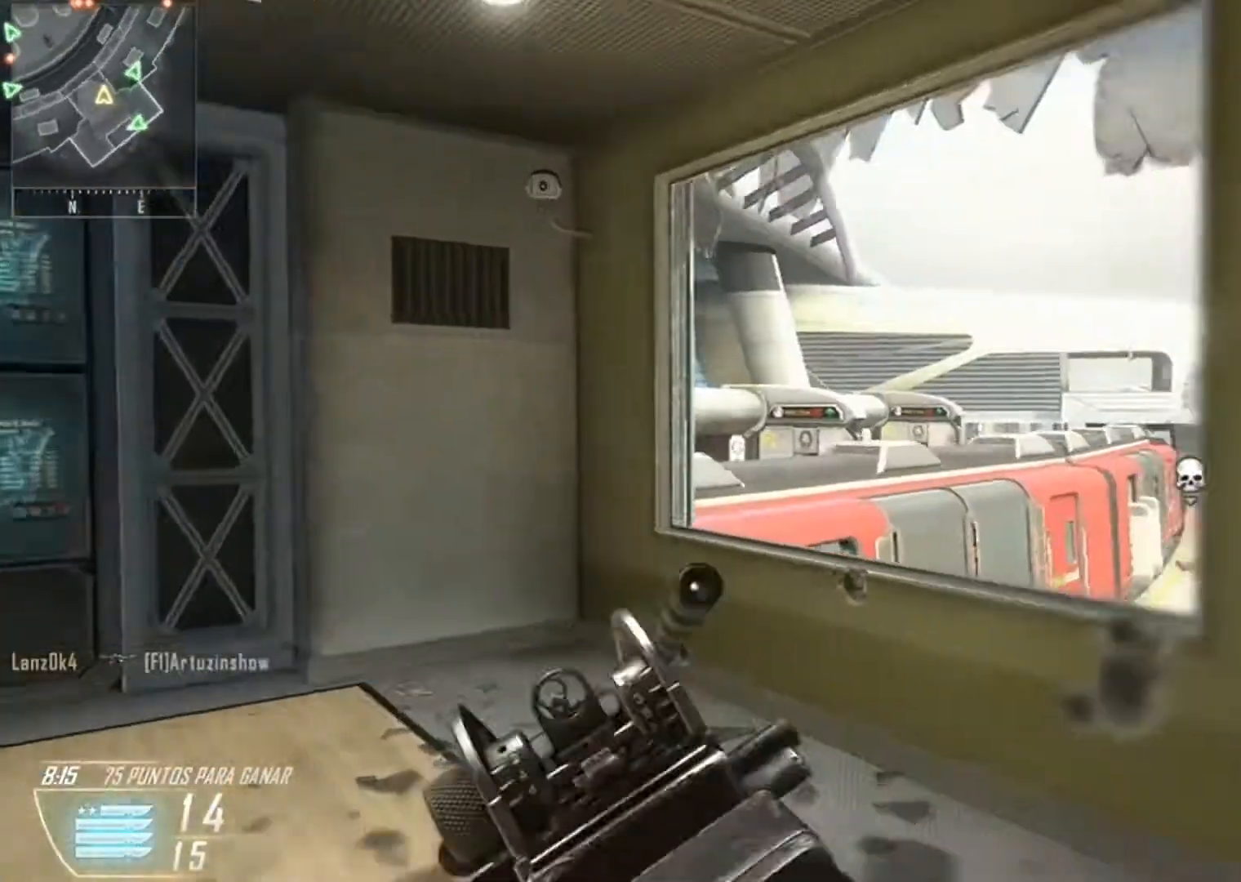
{"buttons": ["L2"], "left_stick": "center", "right_stick": "right", "events": [[100, "left_stick", "right"], [434, "left_stick", "down-left"], [500, "left_stick", "center"]]}
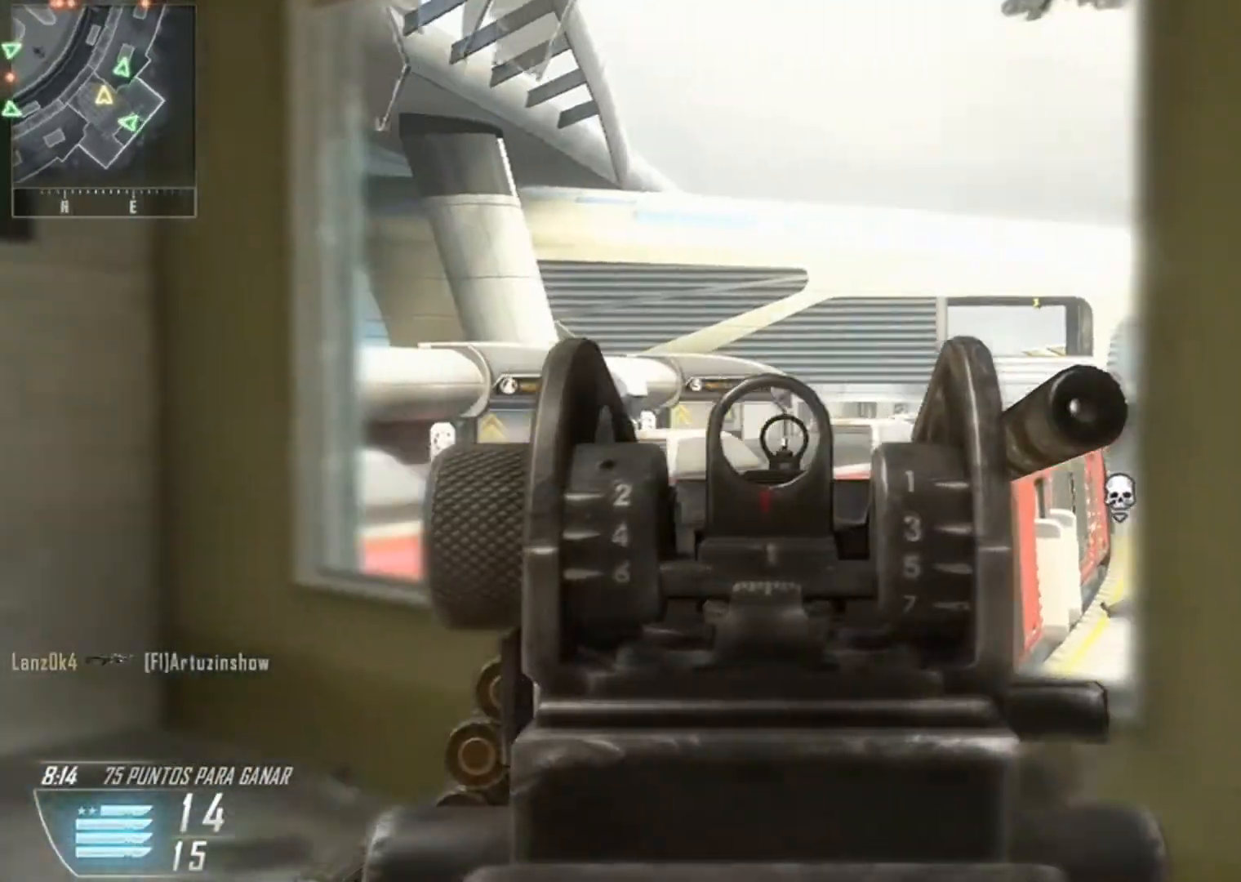
{"buttons": ["L2"], "left_stick": "left", "right_stick": "down-right", "events": [[67, "left_stick", "right"], [301, "left_stick", "left"], [301, "right_stick", "down-right"]]}
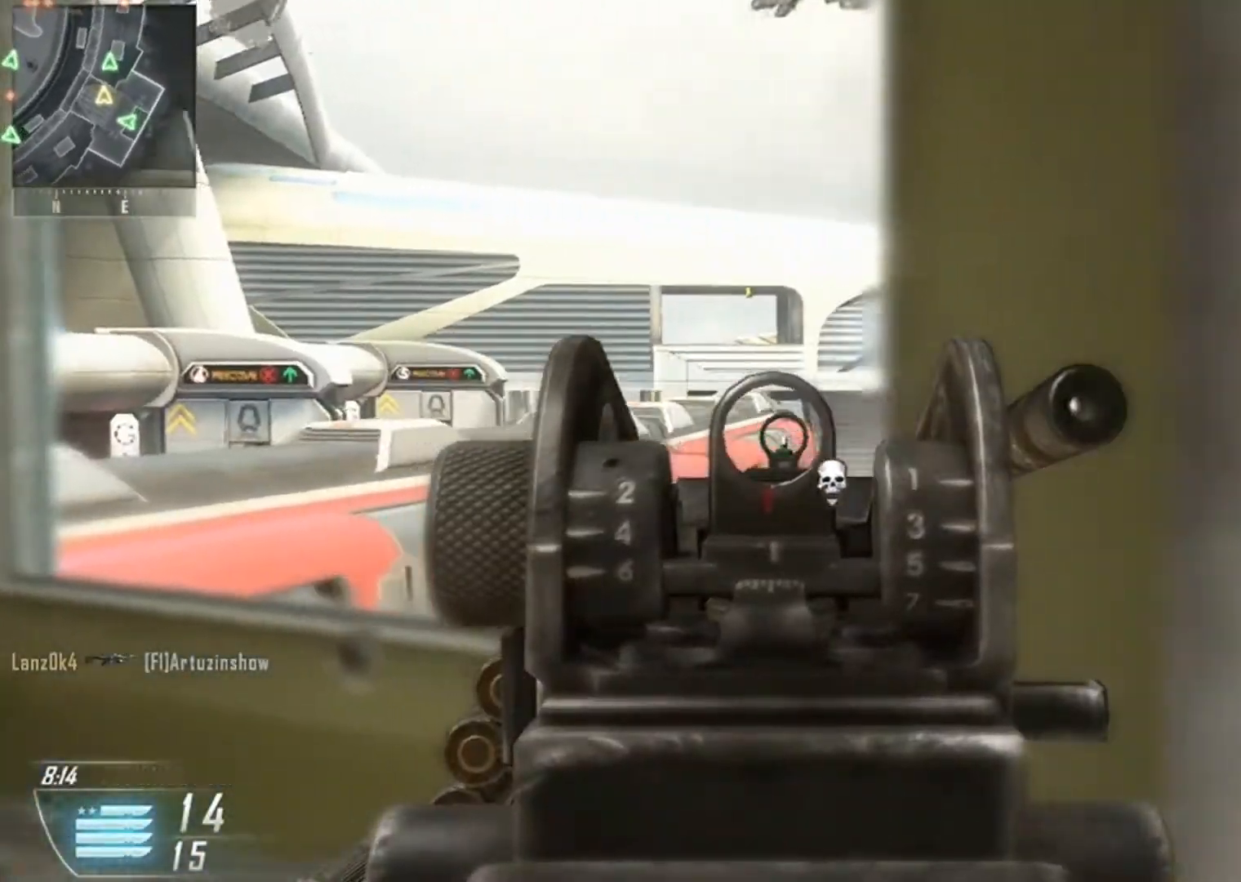
{"buttons": ["L2"], "left_stick": "left", "right_stick": "right", "events": [[133, "left_stick", "center"], [367, "left_stick", "left"], [367, "right_stick", "right"]]}
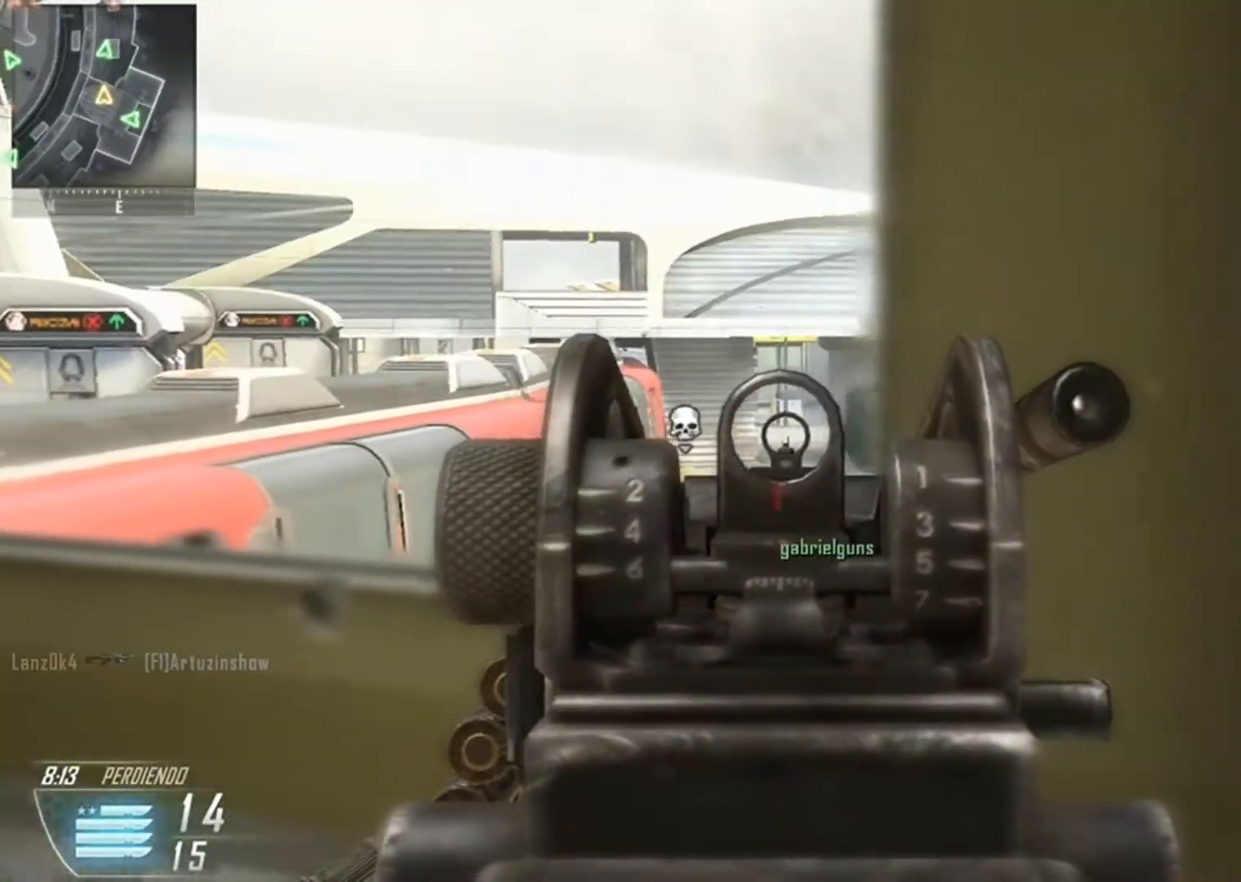
{"buttons": ["L2"], "left_stick": "center", "right_stick": "right", "events": [[34, "left_stick", "center"], [100, "left_stick", "left"], [501, "left_stick", "center"]]}
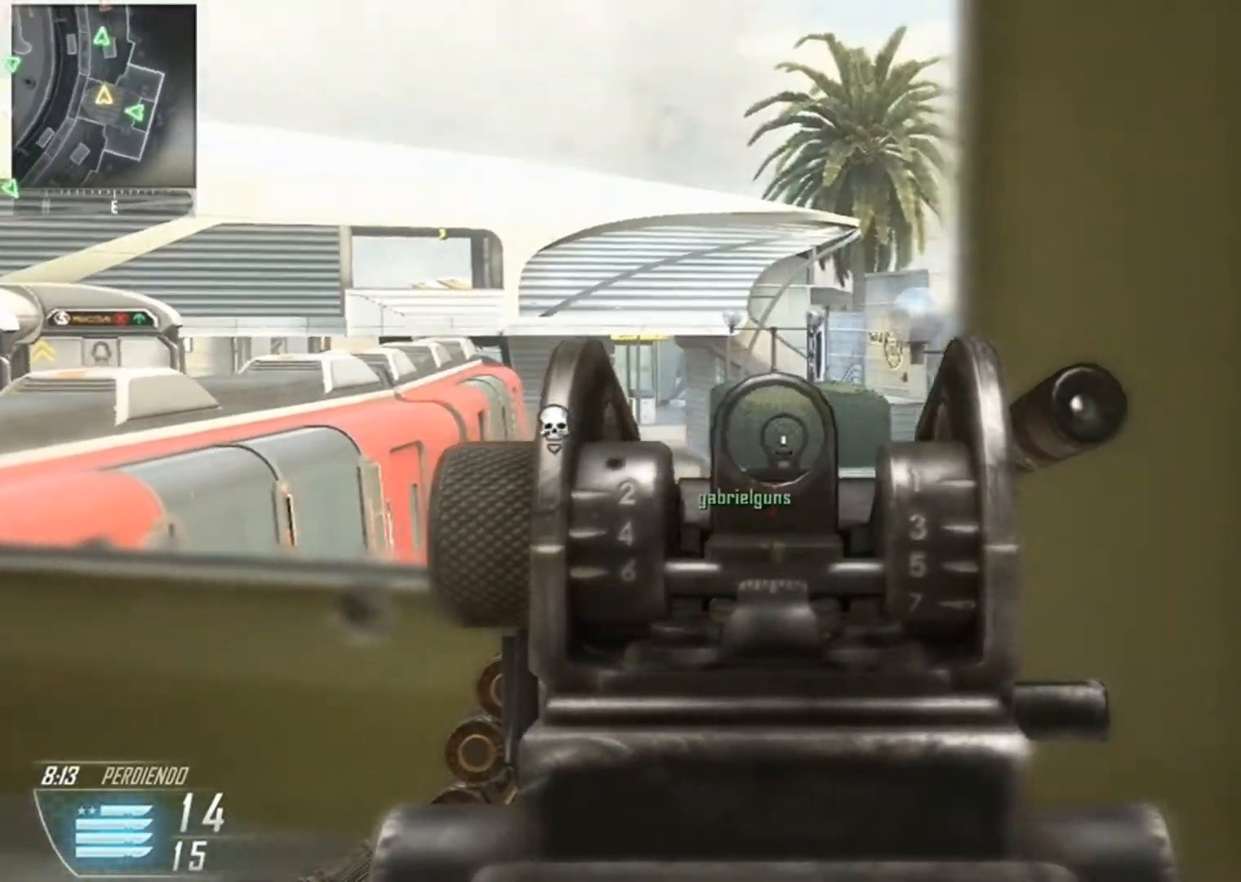
{"buttons": ["L2"], "left_stick": "left", "right_stick": "up-left", "events": [[100, "left_stick", "left"], [233, "right_stick", "up-right"], [300, "left_stick", "center"], [333, "right_stick", "up"], [434, "left_stick", "left"], [434, "right_stick", "up-left"]]}
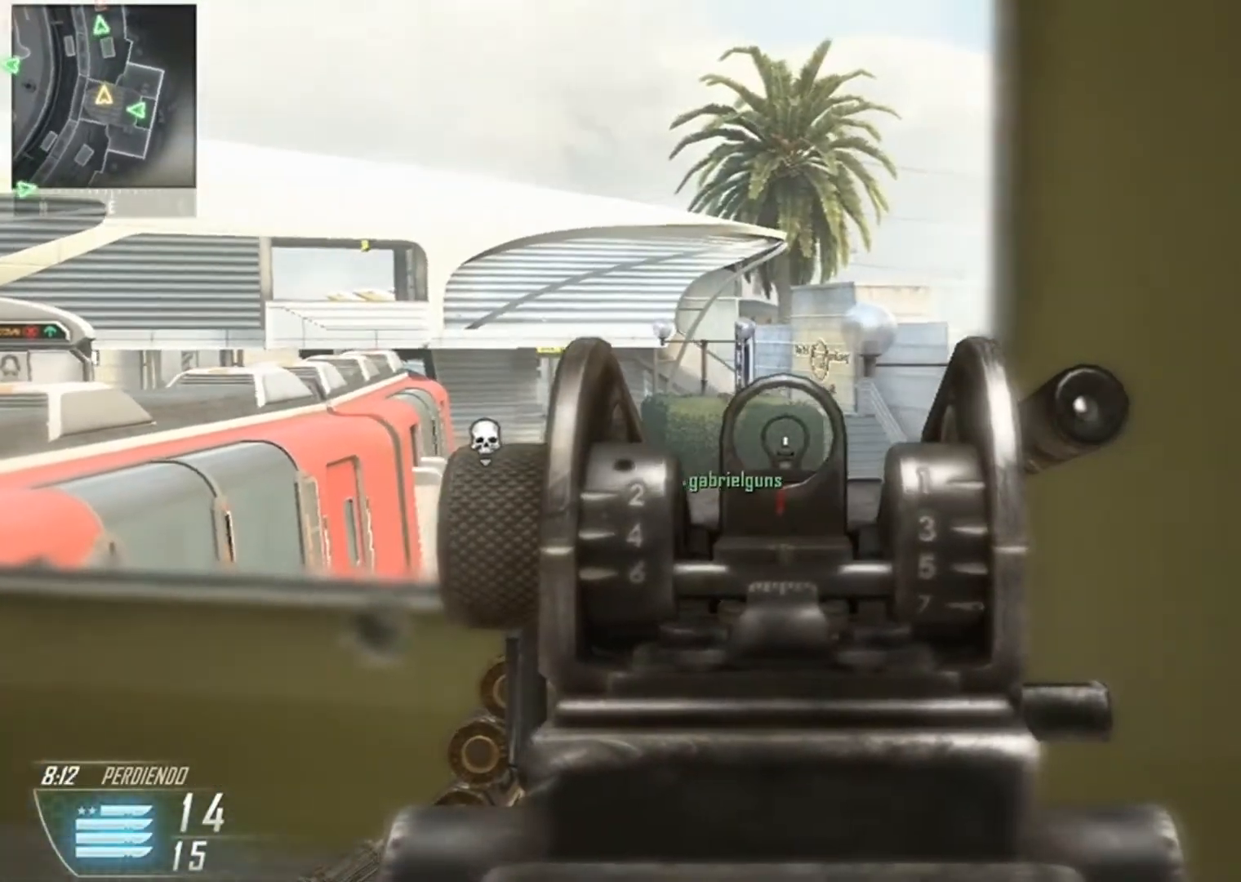
{"buttons": ["L2"], "left_stick": "right", "right_stick": "left", "events": [[67, "left_stick", "center"], [201, "left_stick", "right"], [434, "right_stick", "left"]]}